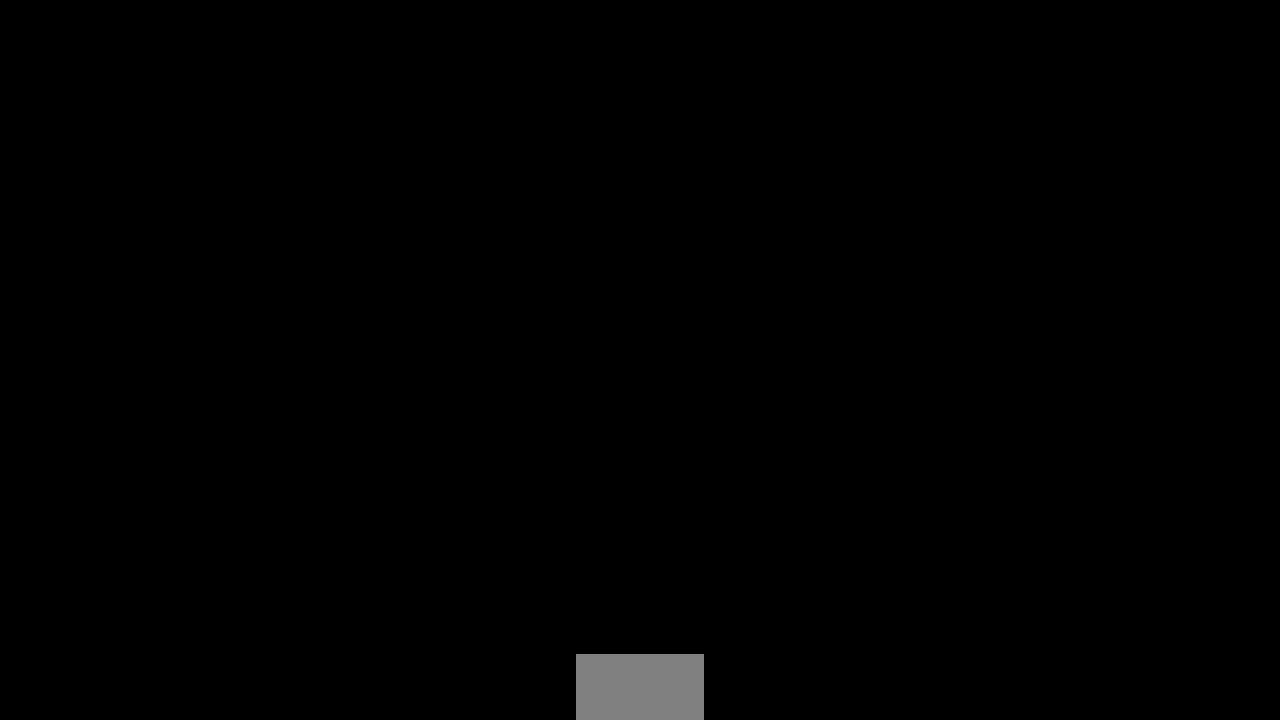
Gameplay with a controller (arcade stick); each line is a JSON object with the inputs held at the frame after it (dt_ms = milliseconds from this image to that frame). "events" lists button and stick changes between this image and that frame as [ms after this image, input, new state], when the widget could be followed in between. Not read: L3 R3 START other_buttons.
{"dt_ms": 500, "buttons": ["DPAD_LEFT"], "events": [[217, "DPAD_DOWN", "down"], [217, "DPAD_LEFT", "down"], [250, "DPAD_LEFT", "up"], [317, "DPAD_DOWN", "up"], [317, "DPAD_UP", "down"], [383, "DPAD_RIGHT", "down"], [450, "DPAD_RIGHT", "up"], [467, "DPAD_UP", "up"], [500, "DPAD_LEFT", "down"]]}
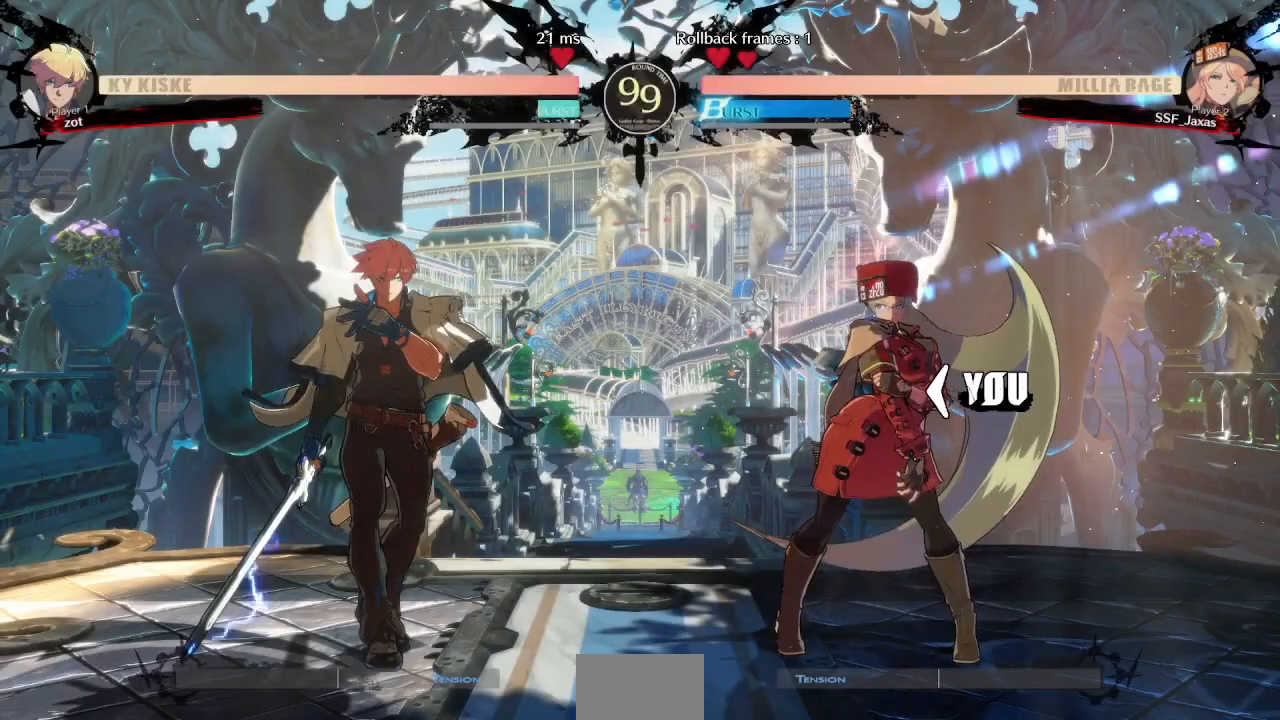
{"dt_ms": 500, "buttons": ["CROSS", "SQUARE", "TRIANGLE", "R1", "DPAD_UP", "DPAD_RIGHT"]}
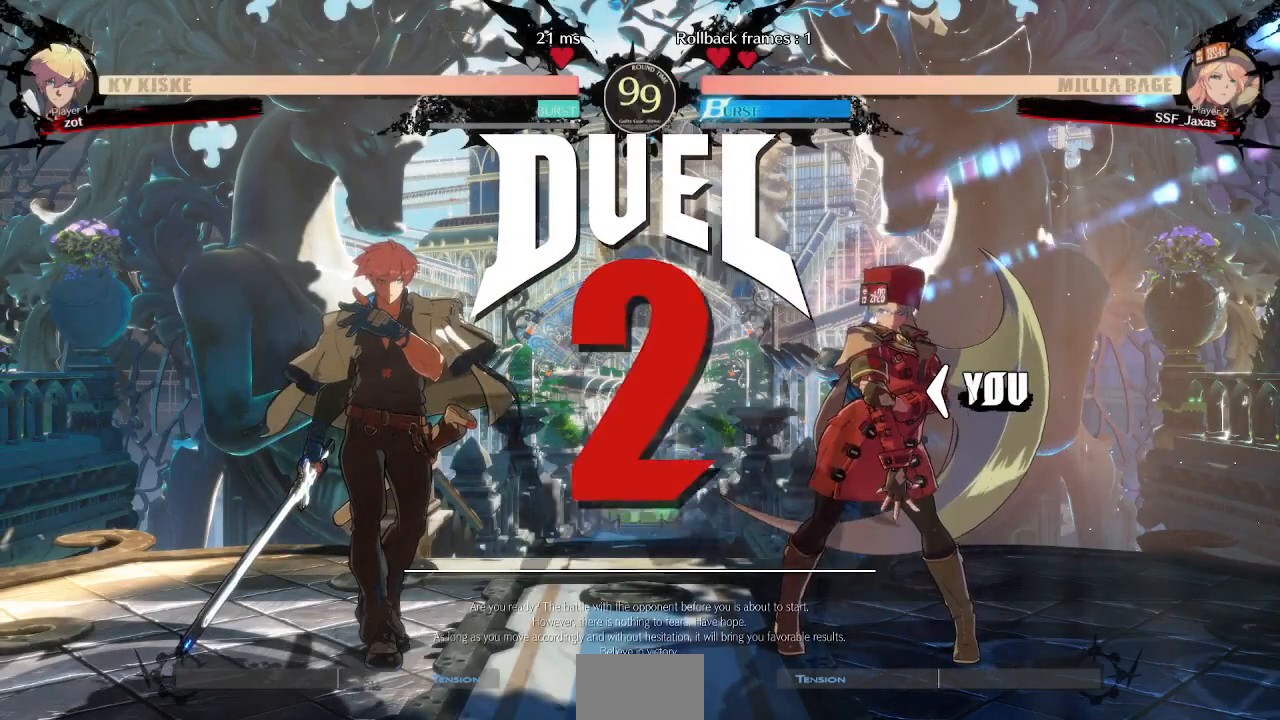
{"dt_ms": 500, "buttons": ["DPAD_LEFT"], "events": [[17, "DPAD_RIGHT", "up"], [50, "DPAD_UP", "up"], [67, "DPAD_LEFT", "down"], [133, "CROSS", "up"], [133, "R1", "up"], [133, "SQUARE", "up"], [133, "TRIANGLE", "up"], [150, "DPAD_LEFT", "up"], [183, "DPAD_UP", "down"], [267, "DPAD_LEFT", "down"], [300, "R1", "down"], [317, "TRIANGLE", "down"], [333, "DPAD_UP", "up"], [350, "CROSS", "down"], [350, "SQUARE", "down"], [467, "R1", "up"], [467, "SQUARE", "up"], [483, "TRIANGLE", "up"], [500, "CROSS", "up"]]}
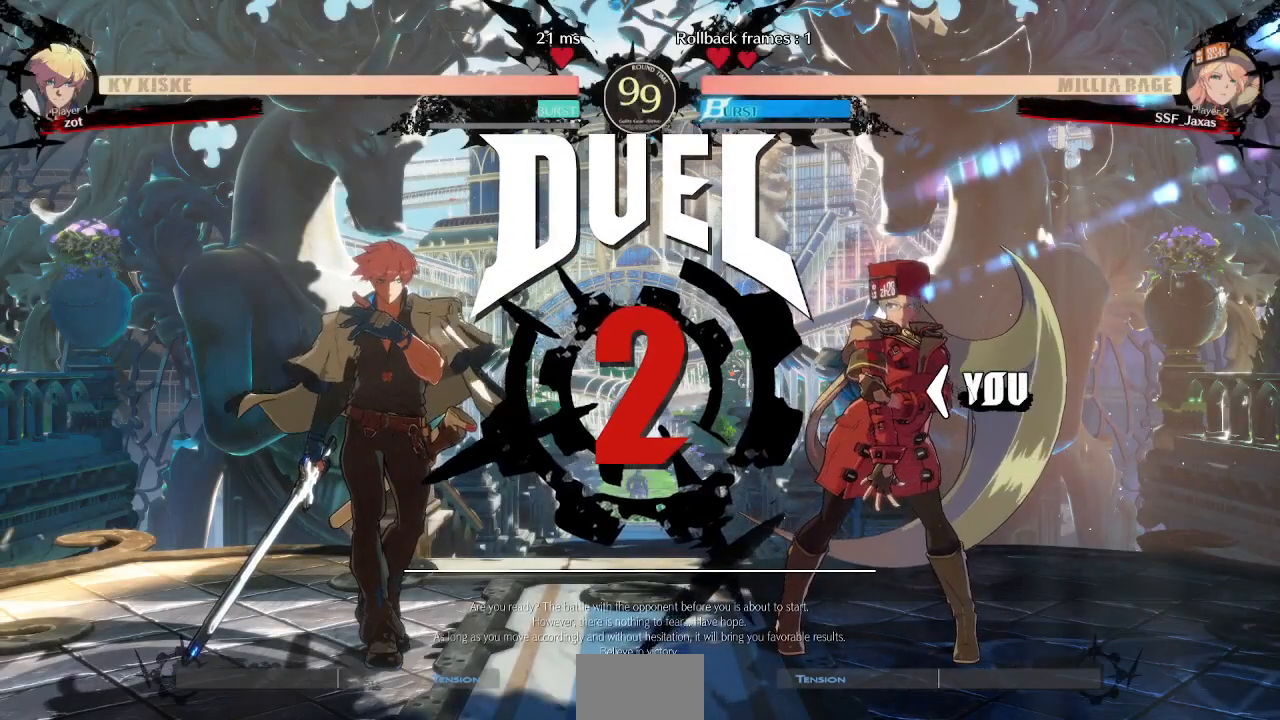
{"dt_ms": 1000, "buttons": ["DPAD_LEFT"], "events": [[350, "DPAD_LEFT", "up"], [350, "DPAD_RIGHT", "down"], [433, "R1", "down"], [450, "DPAD_DOWN", "down"], [450, "SQUARE", "down"], [450, "TRIANGLE", "down"], [467, "CROSS", "down"], [550, "DPAD_RIGHT", "up"], [550, "R1", "up"], [583, "TRIANGLE", "up"], [600, "SQUARE", "up"], [617, "CROSS", "up"], [617, "DPAD_LEFT", "down"], [633, "DPAD_DOWN", "up"], [783, "DPAD_LEFT", "up"], [867, "DPAD_DOWN", "down"], [950, "DPAD_LEFT", "down"], [967, "DPAD_DOWN", "up"]]}
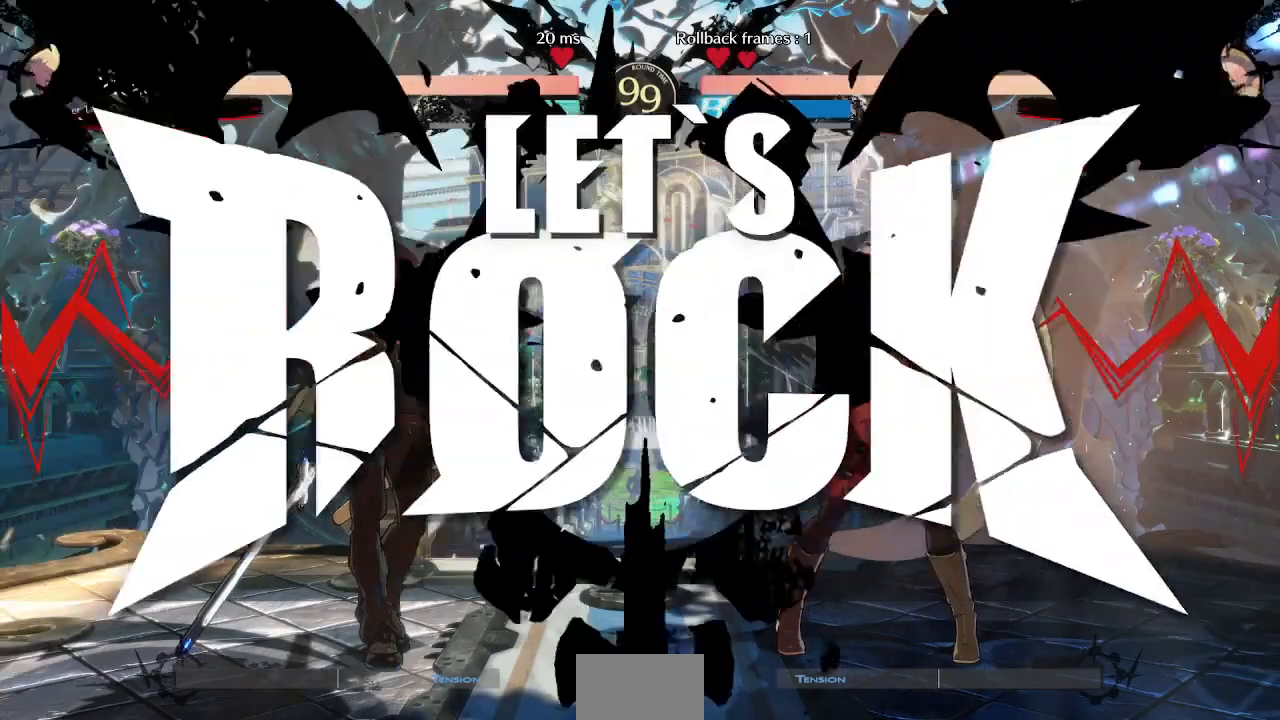
{"dt_ms": 500, "buttons": ["DPAD_LEFT"], "events": [[100, "DPAD_LEFT", "up"], [167, "DPAD_RIGHT", "down"], [250, "DPAD_RIGHT", "up"], [267, "DPAD_LEFT", "down"]]}
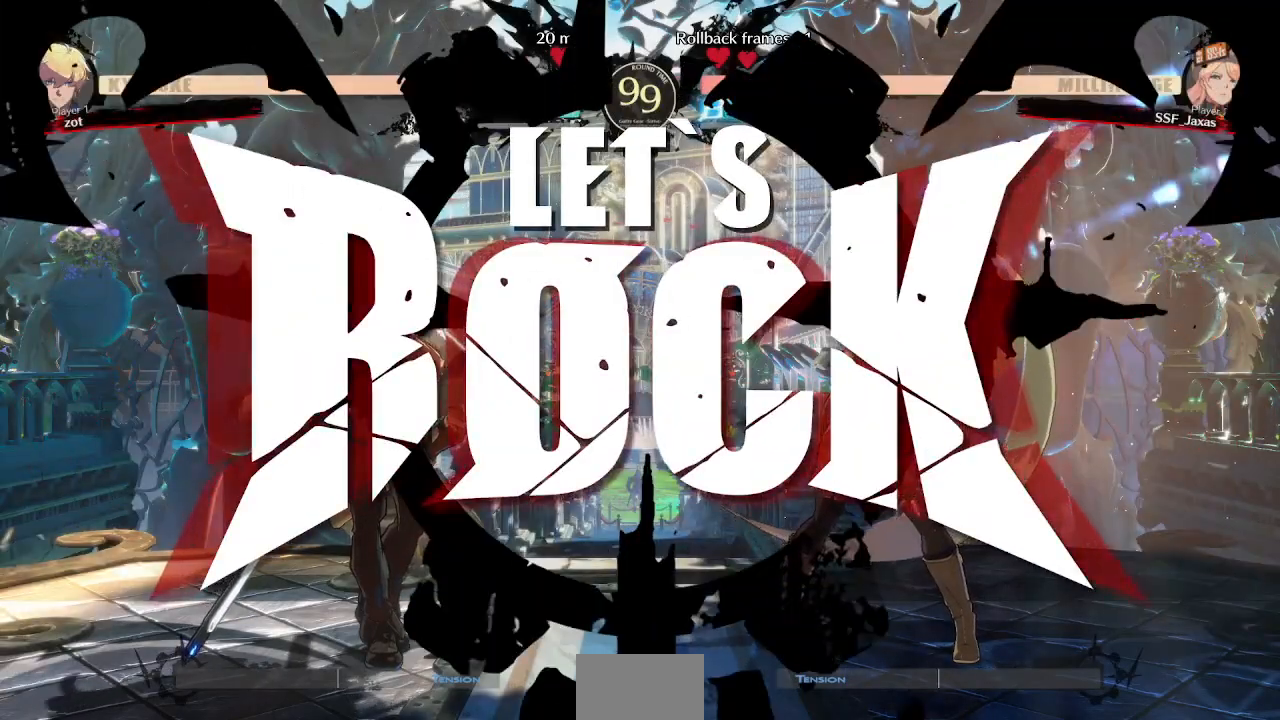
{"dt_ms": 500, "buttons": ["DPAD_RIGHT"], "events": [[150, "DPAD_UP", "down"], [267, "DPAD_LEFT", "up"], [300, "DPAD_UP", "up"], [317, "DPAD_RIGHT", "down"], [317, "TRIANGLE", "down"], [483, "TRIANGLE", "up"]]}
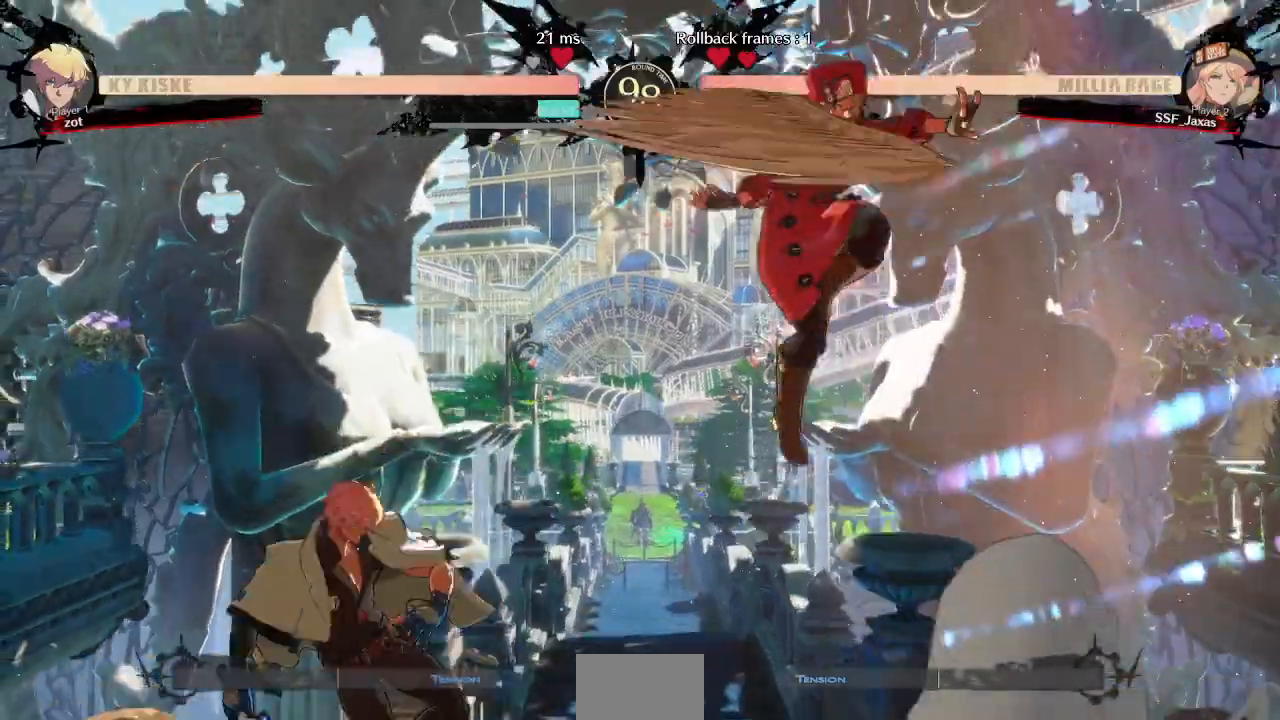
{"dt_ms": 500, "buttons": ["DPAD_RIGHT"]}
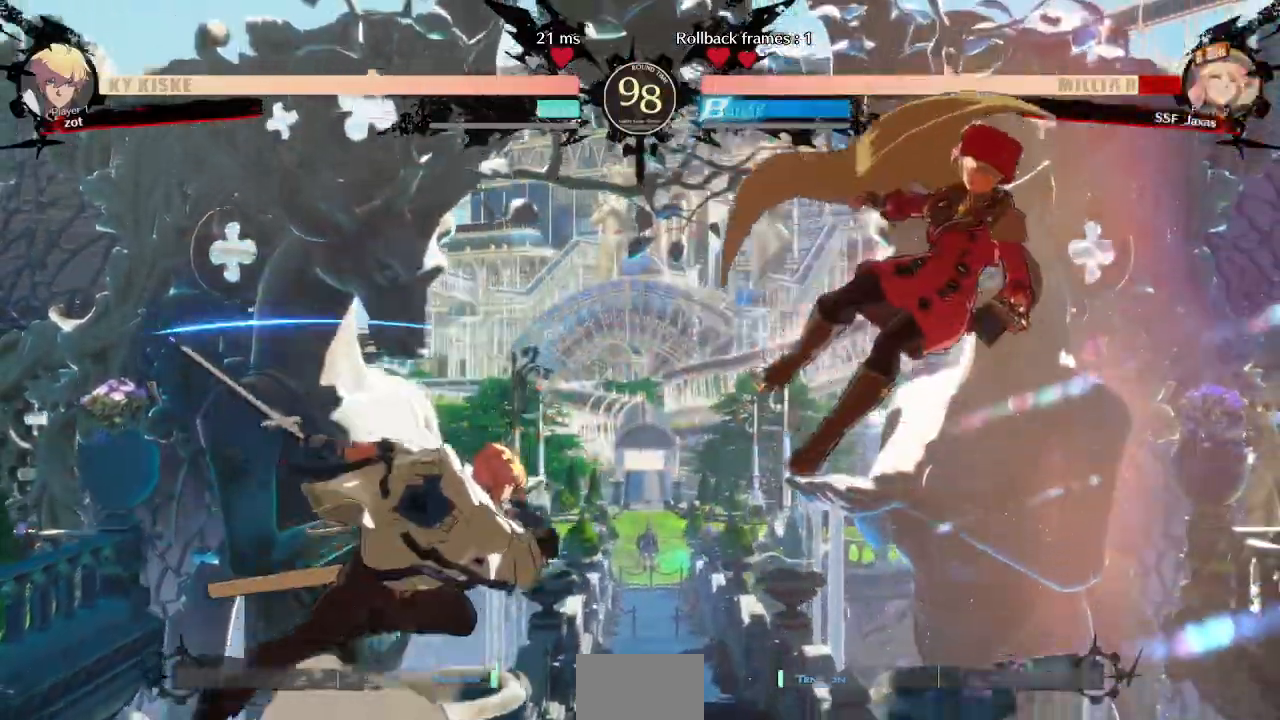
{"dt_ms": 1000, "buttons": ["DPAD_RIGHT"]}
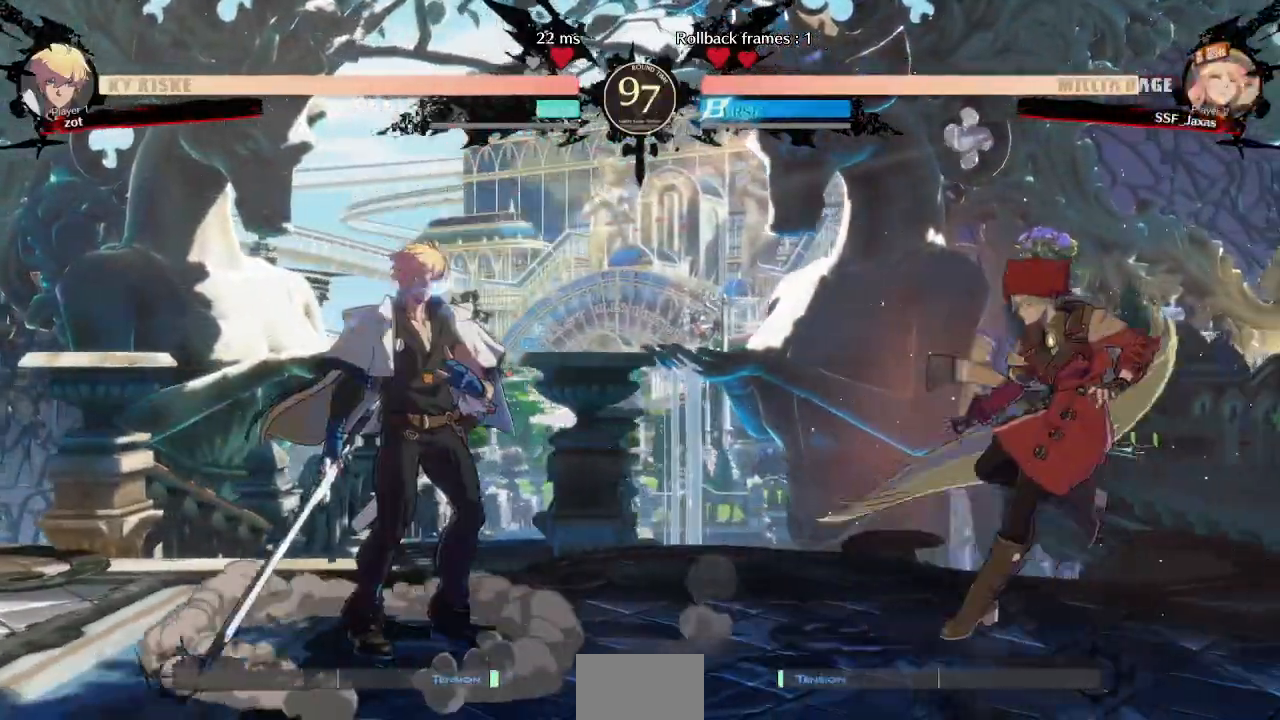
{"dt_ms": 500, "buttons": ["DPAD_RIGHT"], "events": [[150, "DPAD_RIGHT", "up"], [167, "DPAD_LEFT", "down"], [250, "DPAD_LEFT", "up"], [283, "DPAD_LEFT", "down"], [350, "DPAD_DOWN", "down"], [350, "DPAD_LEFT", "up"], [383, "SQUARE", "down"], [383, "TRIANGLE", "down"], [400, "DPAD_RIGHT", "down"], [467, "DPAD_DOWN", "up"], [467, "SQUARE", "up"], [467, "TRIANGLE", "up"]]}
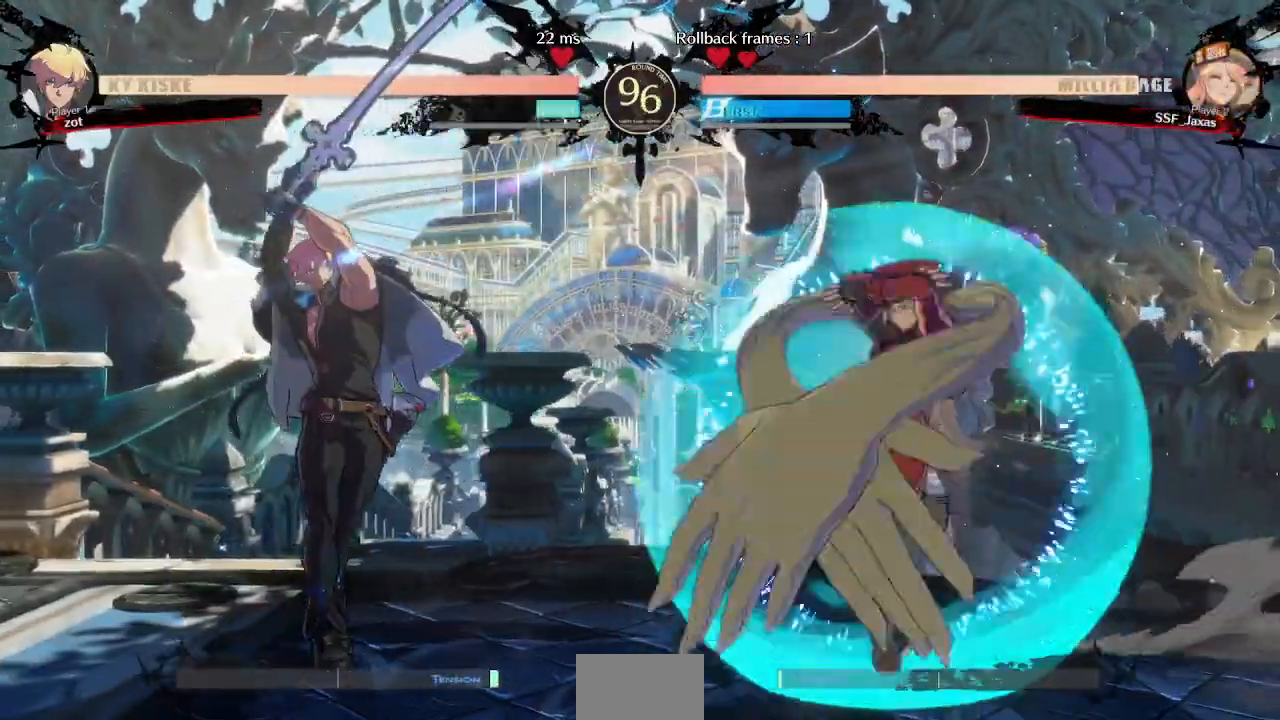
{"dt_ms": 500, "buttons": ["DPAD_DOWN", "DPAD_LEFT"], "events": [[200, "DPAD_LEFT", "down"], [200, "DPAD_RIGHT", "up"], [267, "DPAD_LEFT", "up"], [317, "DPAD_LEFT", "down"], [450, "DPAD_DOWN", "down"]]}
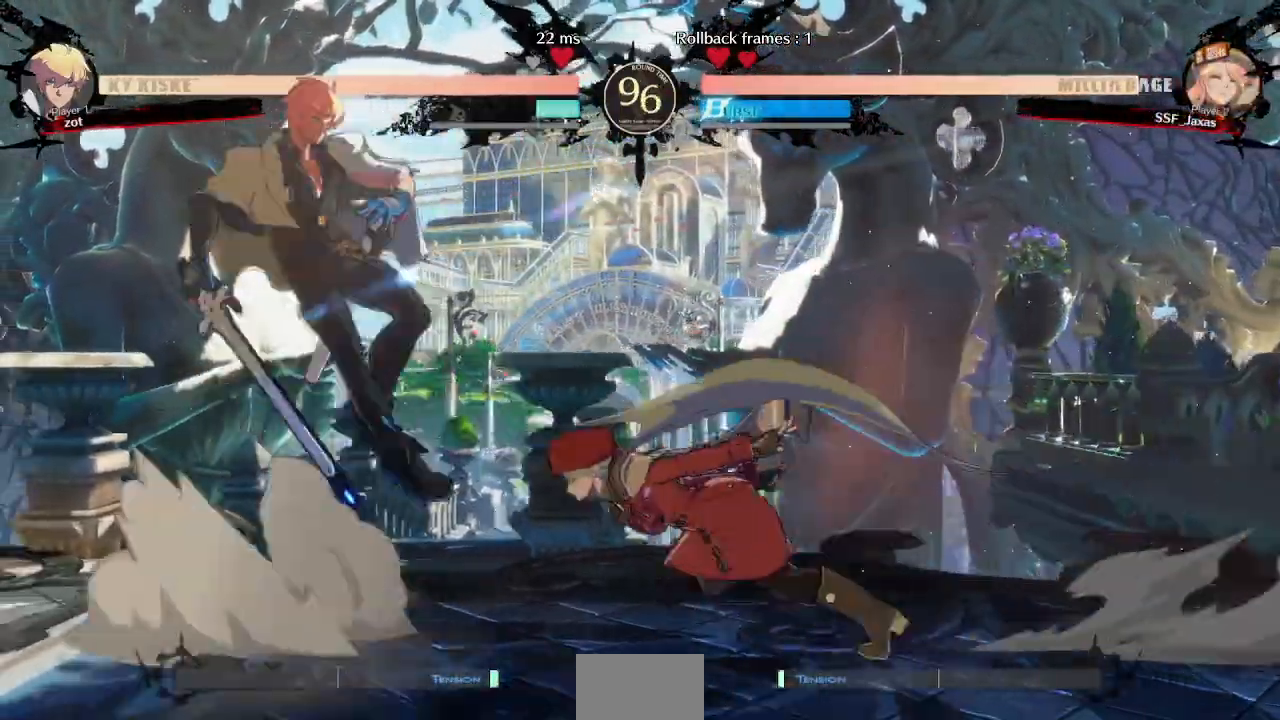
{"dt_ms": 1000, "buttons": []}
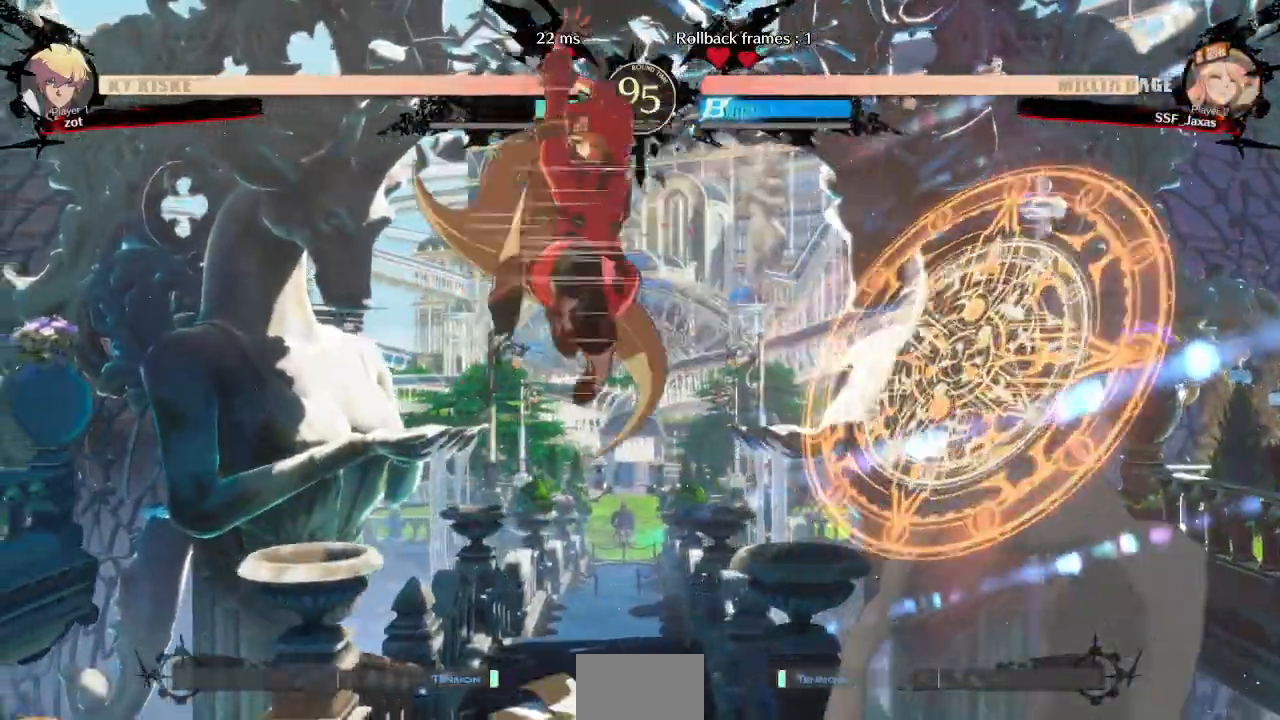
{"dt_ms": 1000, "buttons": ["DPAD_DOWN"]}
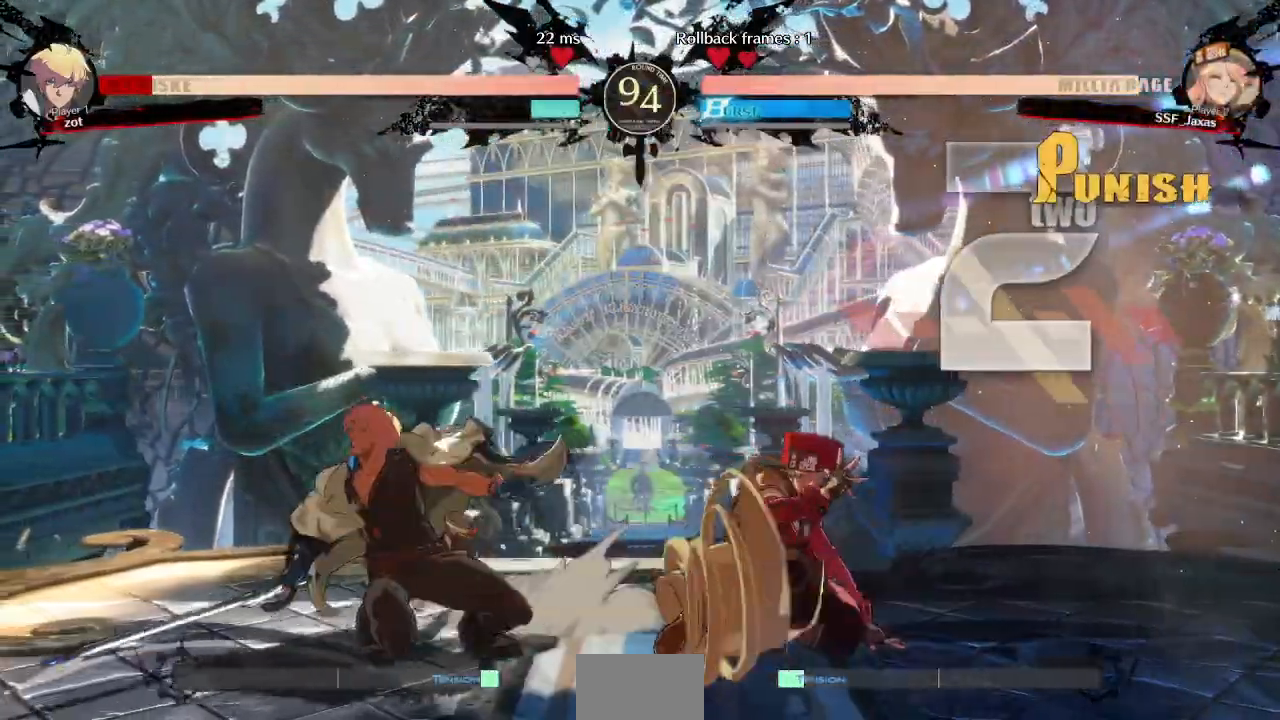
{"dt_ms": 500, "buttons": []}
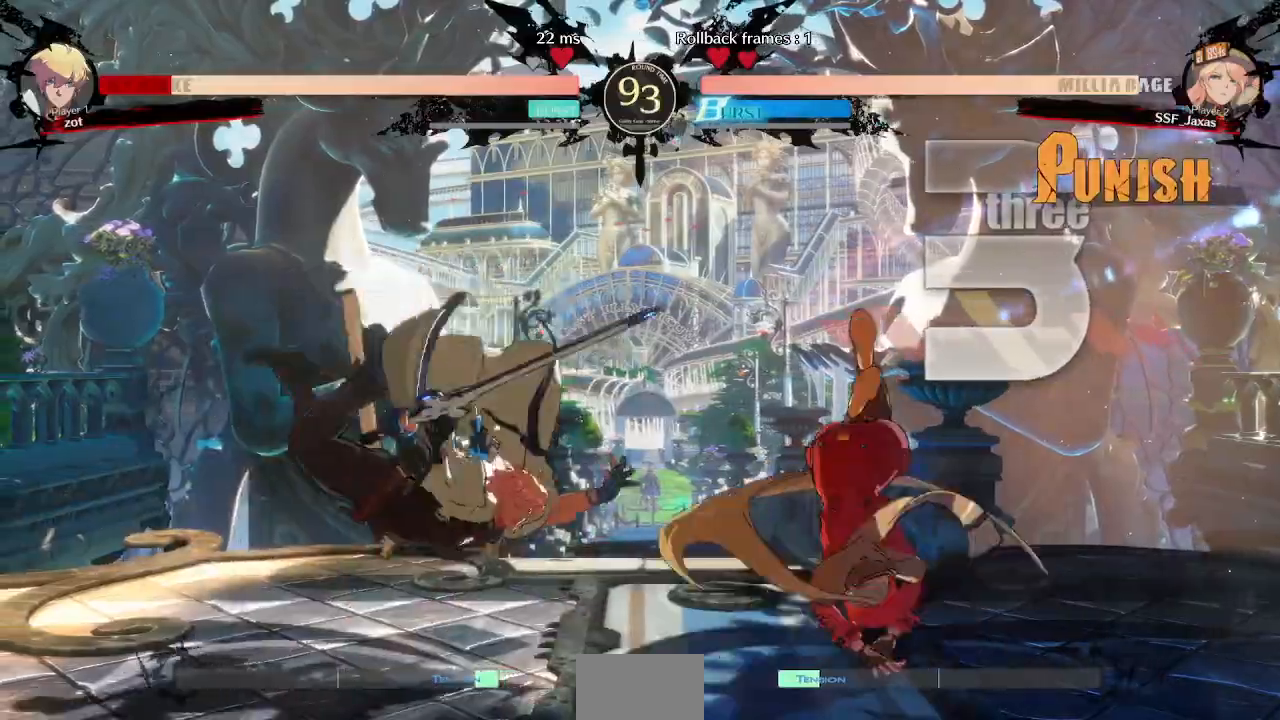
{"dt_ms": 500, "buttons": []}
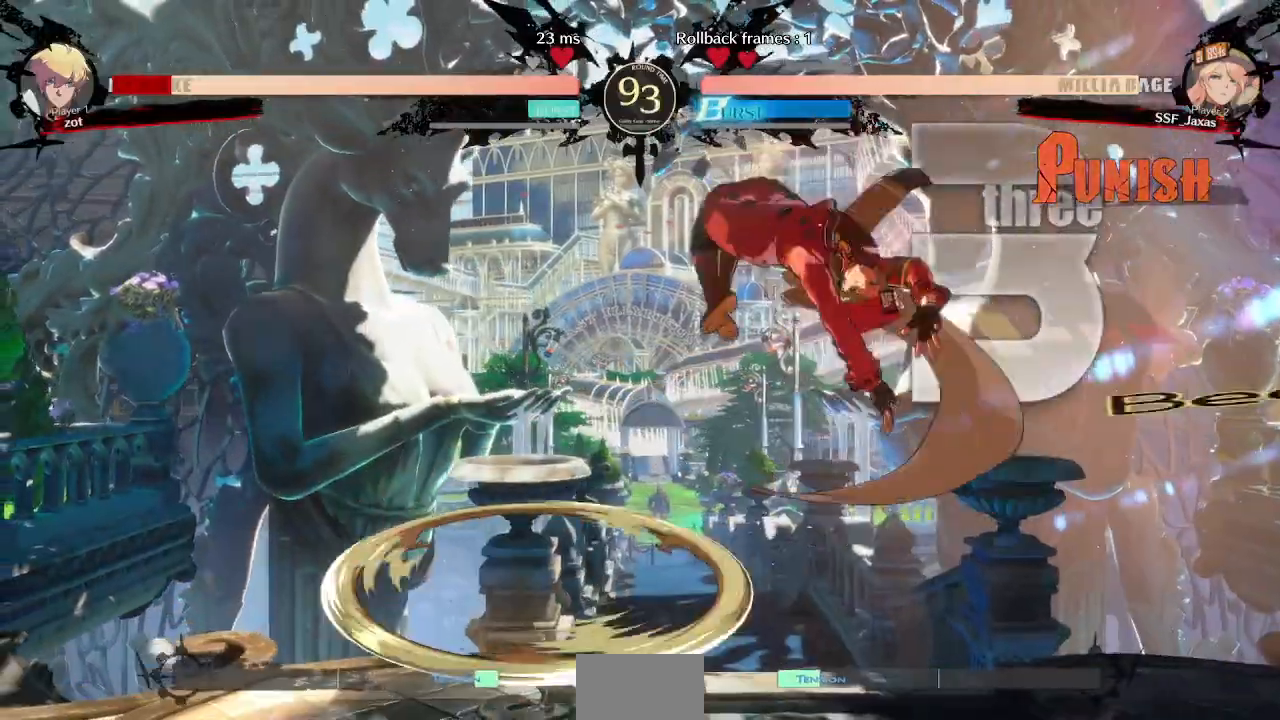
{"dt_ms": 1000, "buttons": []}
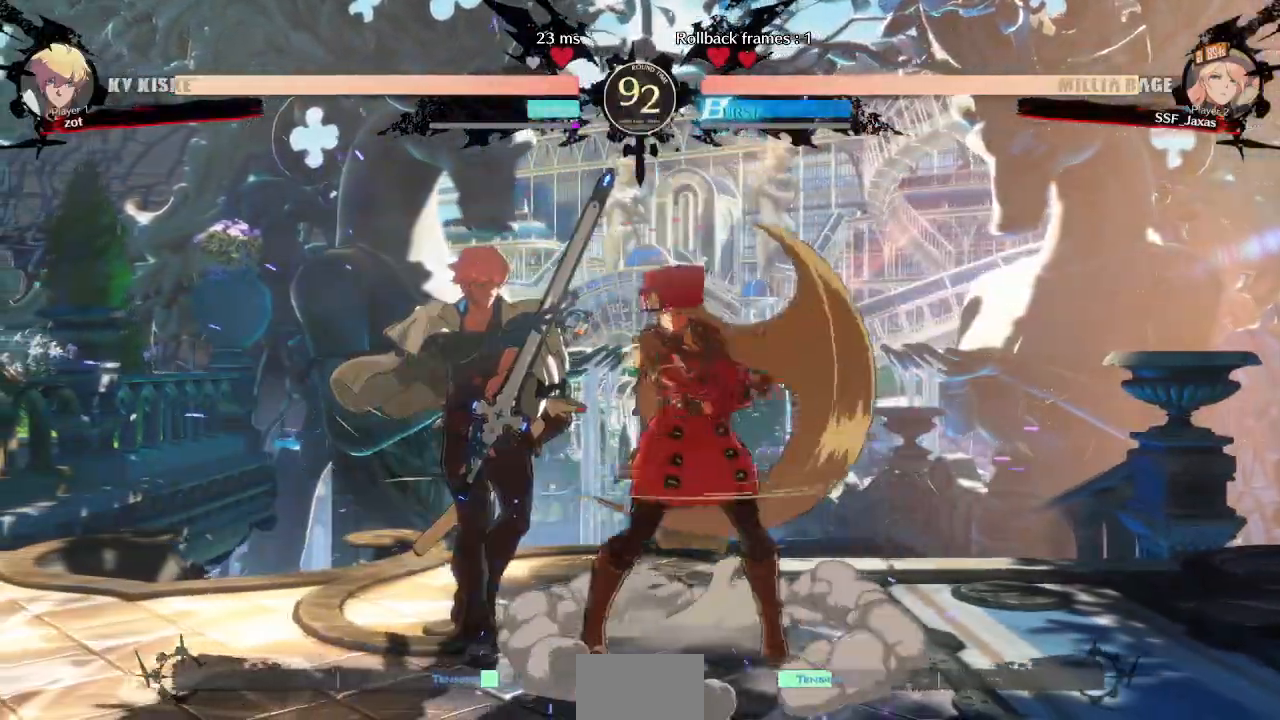
{"dt_ms": 500, "buttons": [], "events": [[33, "DPAD_LEFT", "down"], [133, "TRIANGLE", "down"], [200, "DPAD_LEFT", "up"], [250, "TRIANGLE", "up"]]}
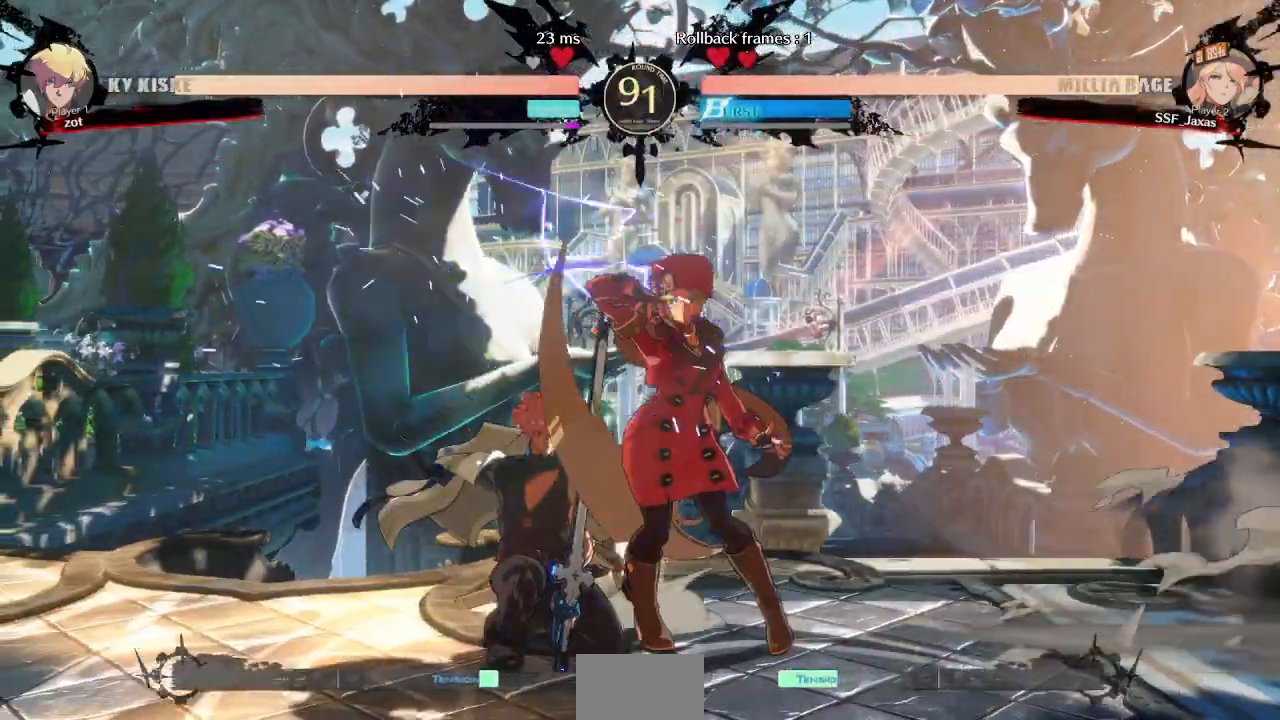
{"dt_ms": 500, "buttons": ["TRIANGLE", "DPAD_DOWN"], "events": [[350, "DPAD_DOWN", "down"], [433, "TRIANGLE", "down"]]}